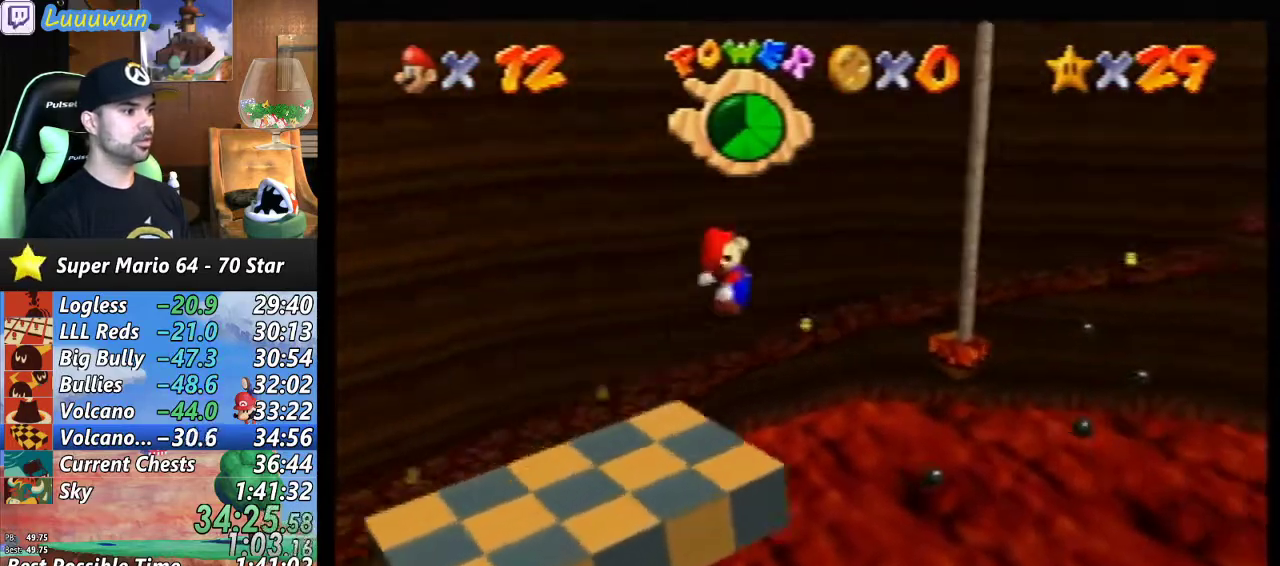
Gameplay with a controller (Nintendo layout); each line is a JSON object with the inputs held at the frame after it. "events" lists button and stick changes between this image and that frame as [ms after this image, input, new state], when the widget could be followed in between. Not read: L1 L3 R3.
{"buttons": [], "left_stick": "up-left", "events": [[267, "left_stick", "up"], [433, "left_stick", "up-left"]]}
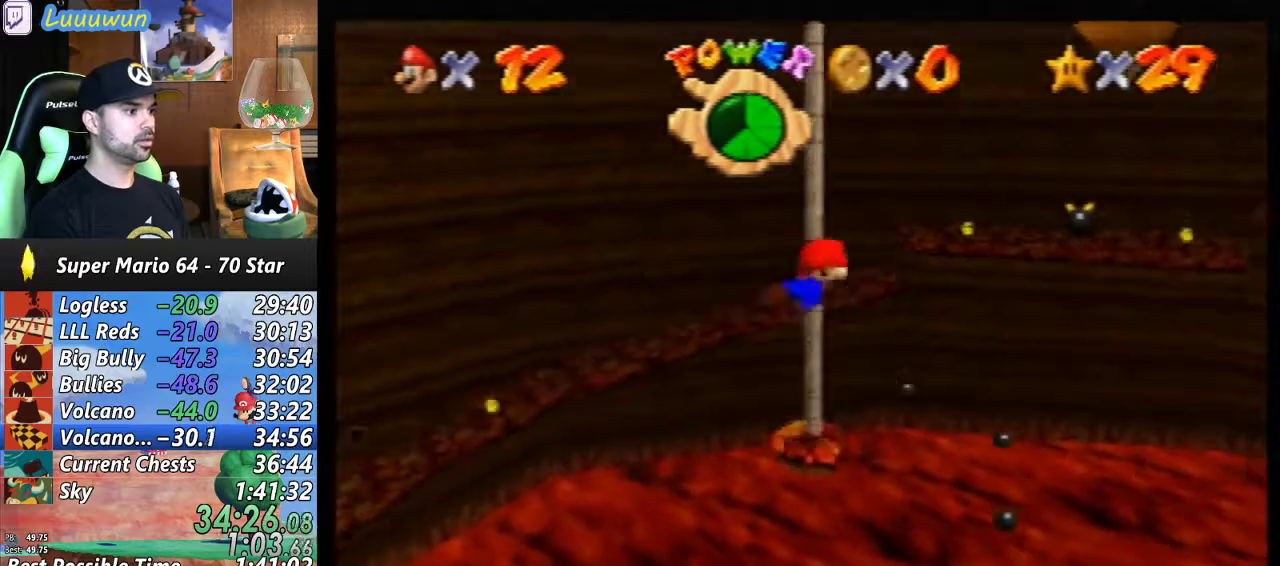
{"buttons": [], "left_stick": "up", "events": [[333, "left_stick", "up"]]}
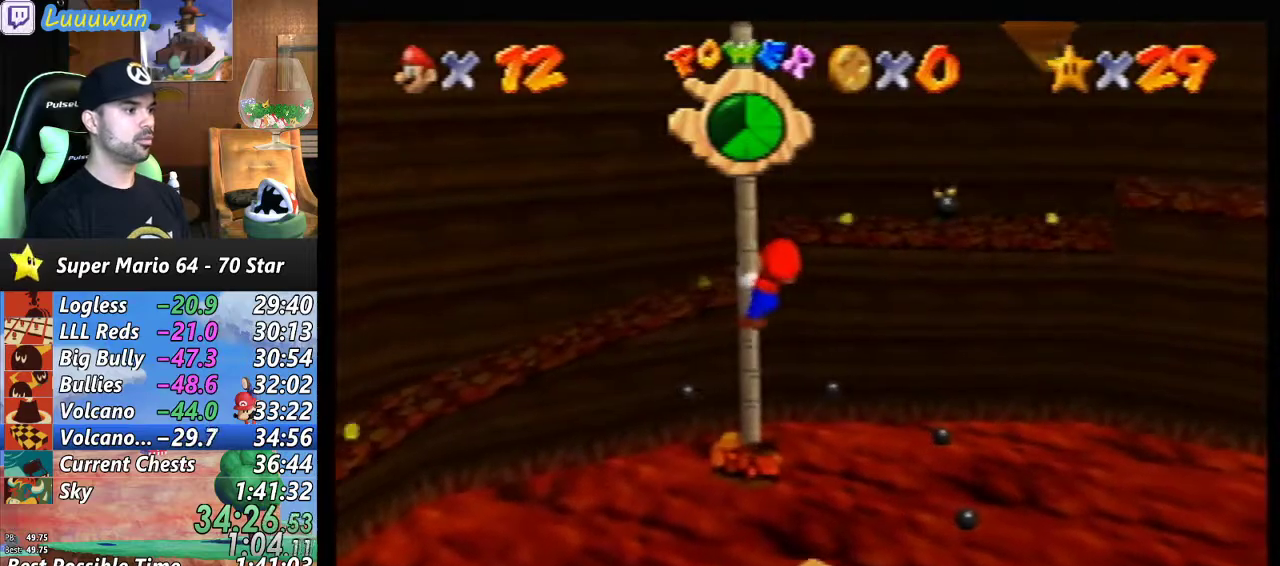
{"buttons": [], "left_stick": "up", "events": []}
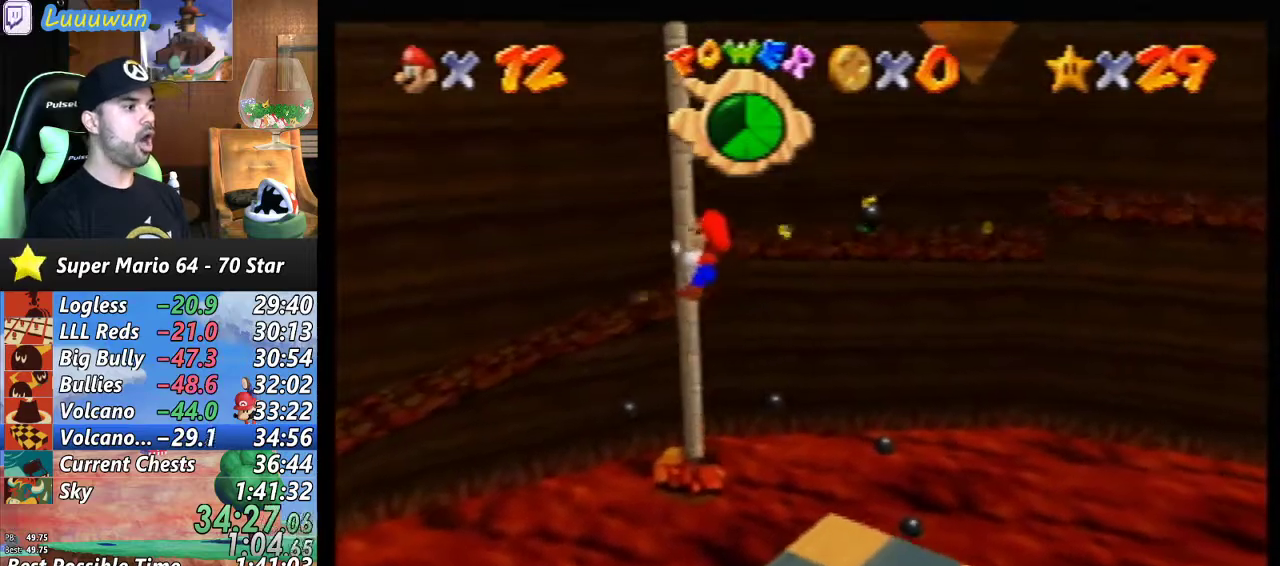
{"buttons": [], "left_stick": "up", "events": []}
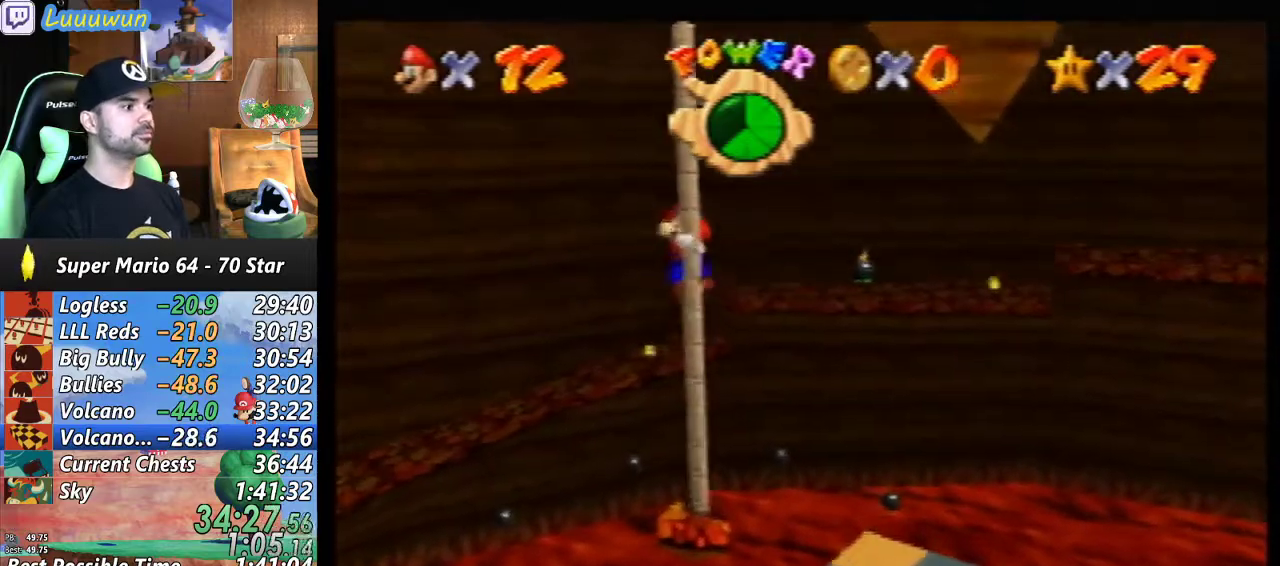
{"buttons": [], "left_stick": "up", "events": []}
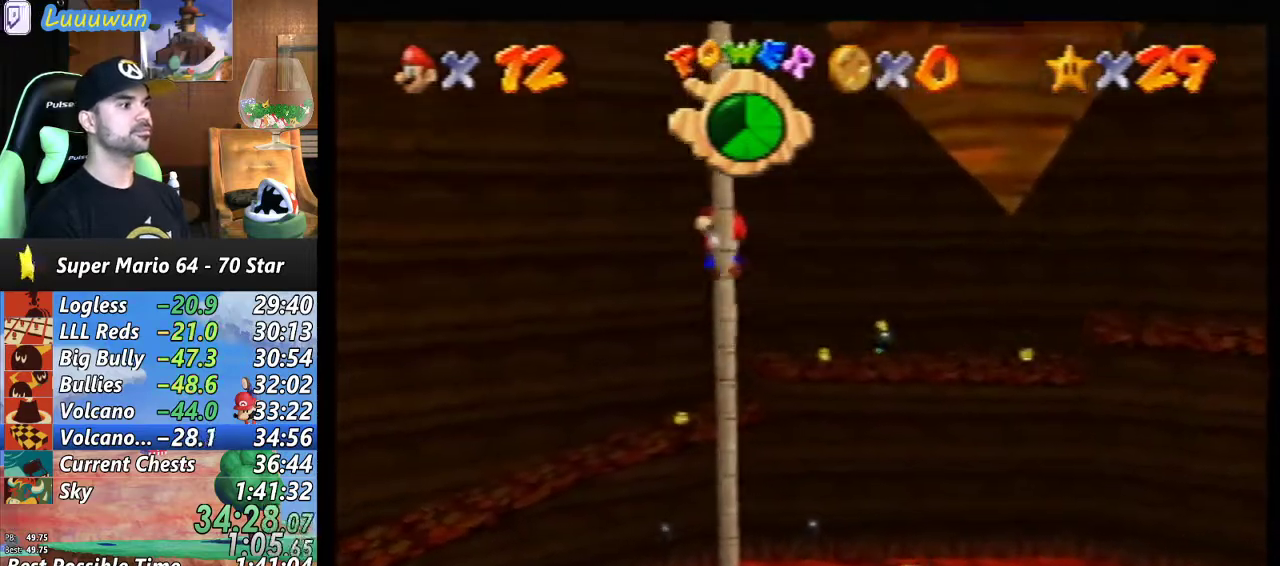
{"buttons": [], "left_stick": "up", "events": []}
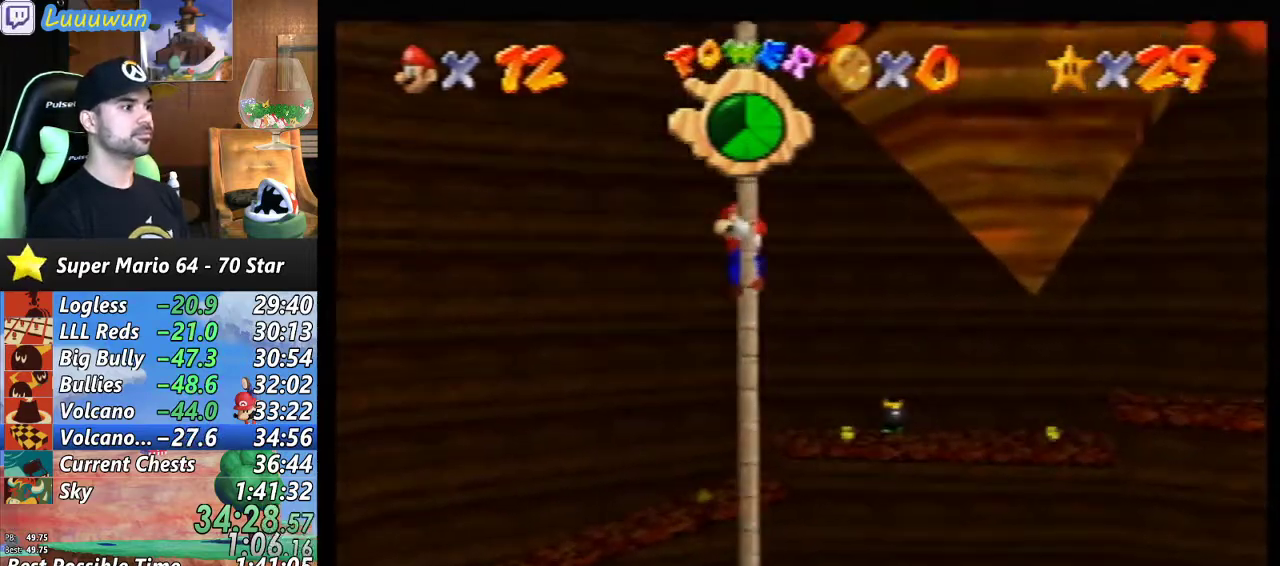
{"buttons": [], "left_stick": "up", "events": []}
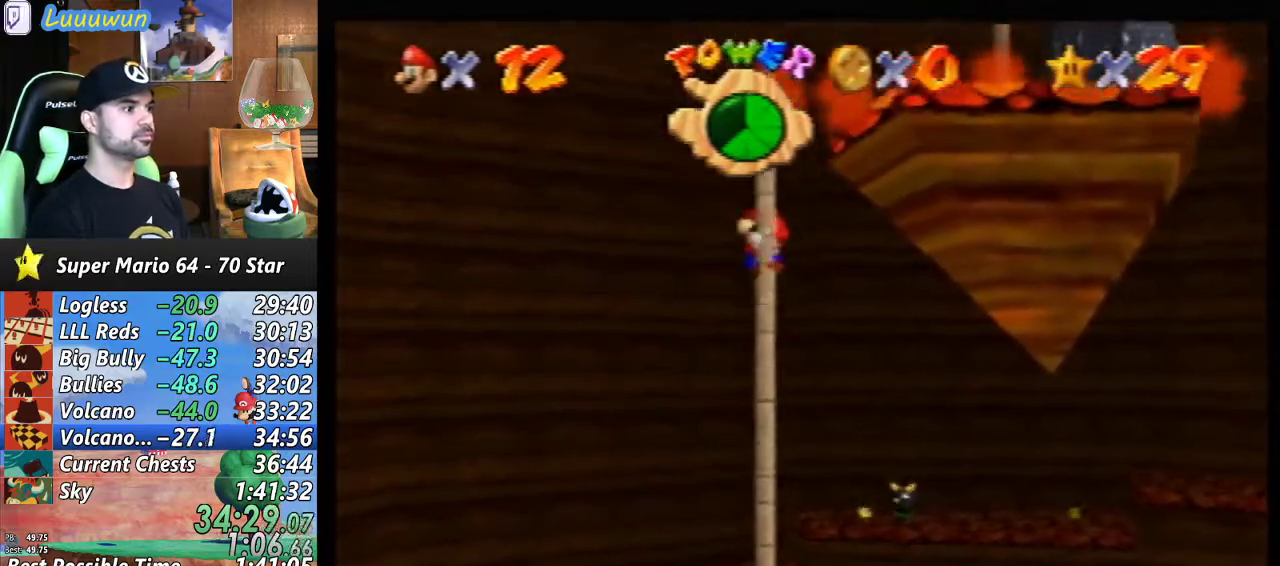
{"buttons": [], "left_stick": "center", "events": [[267, "left_stick", "center"]]}
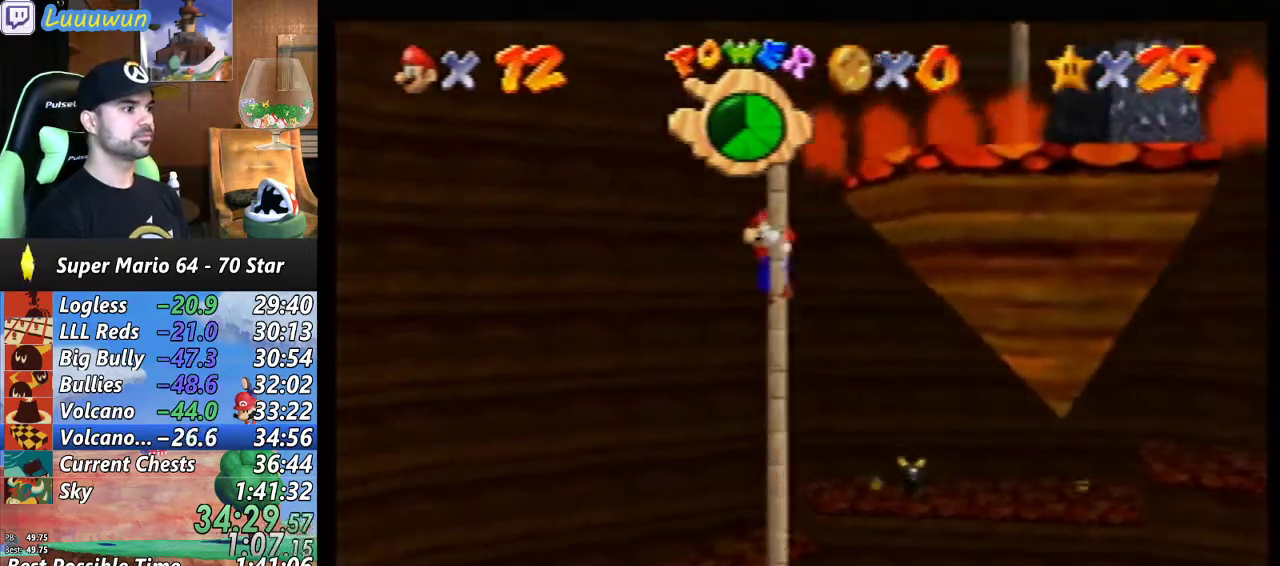
{"buttons": [], "left_stick": "center", "events": []}
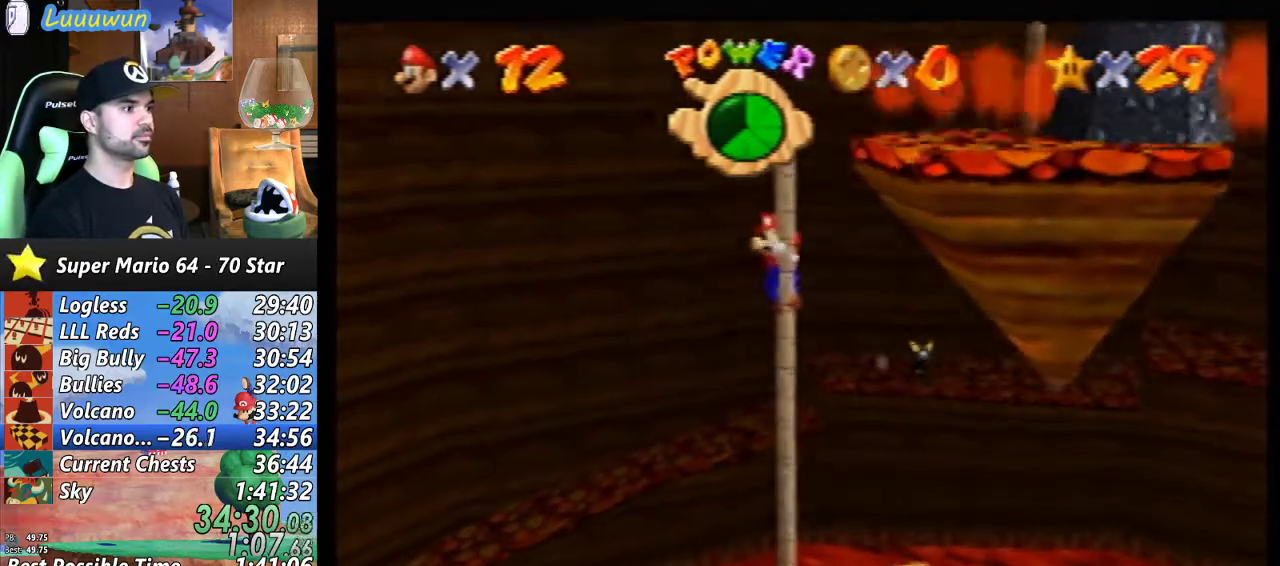
{"buttons": [], "left_stick": "right", "events": [[367, "left_stick", "up-right"], [467, "left_stick", "right"]]}
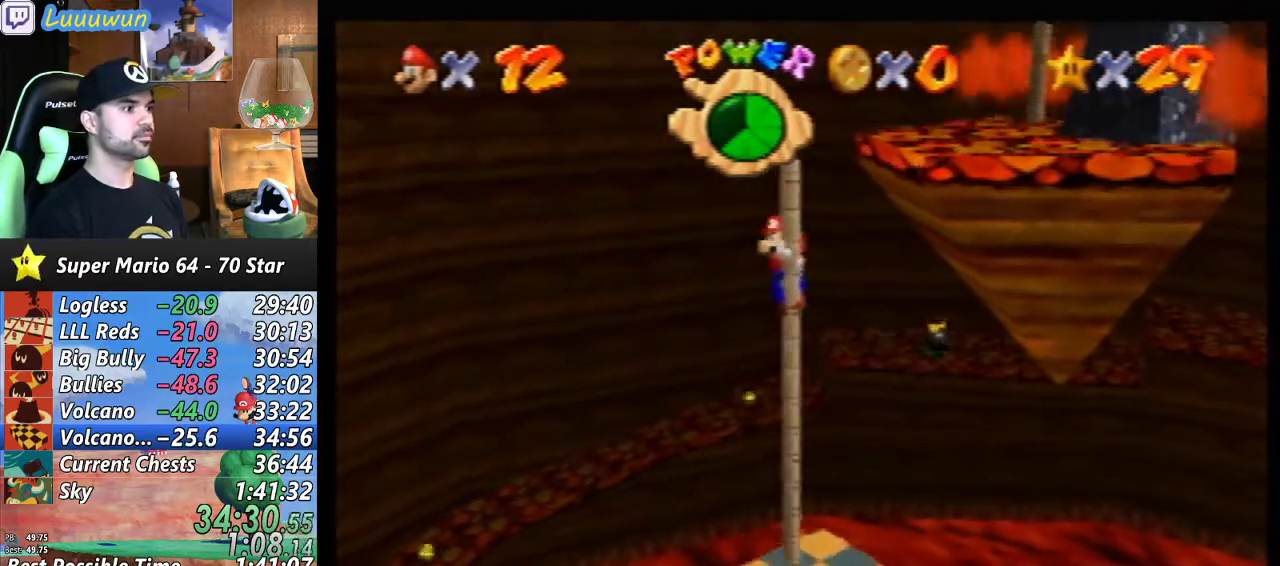
{"buttons": [], "left_stick": "center", "events": [[200, "left_stick", "center"]]}
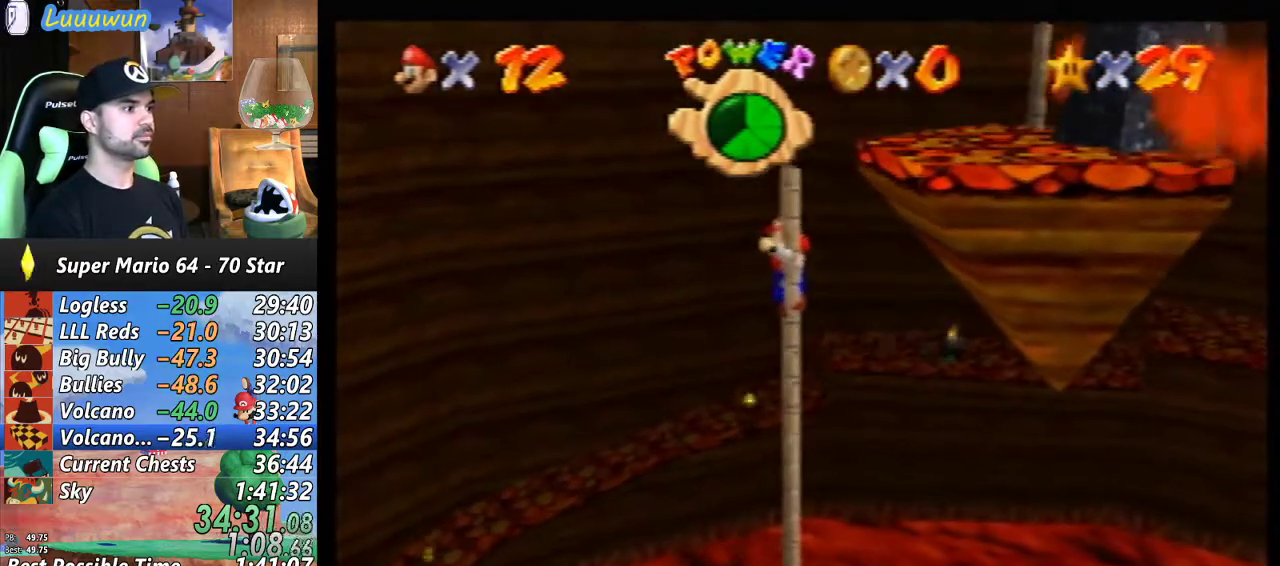
{"buttons": [], "left_stick": "center", "events": [[100, "left_stick", "right"], [500, "left_stick", "center"]]}
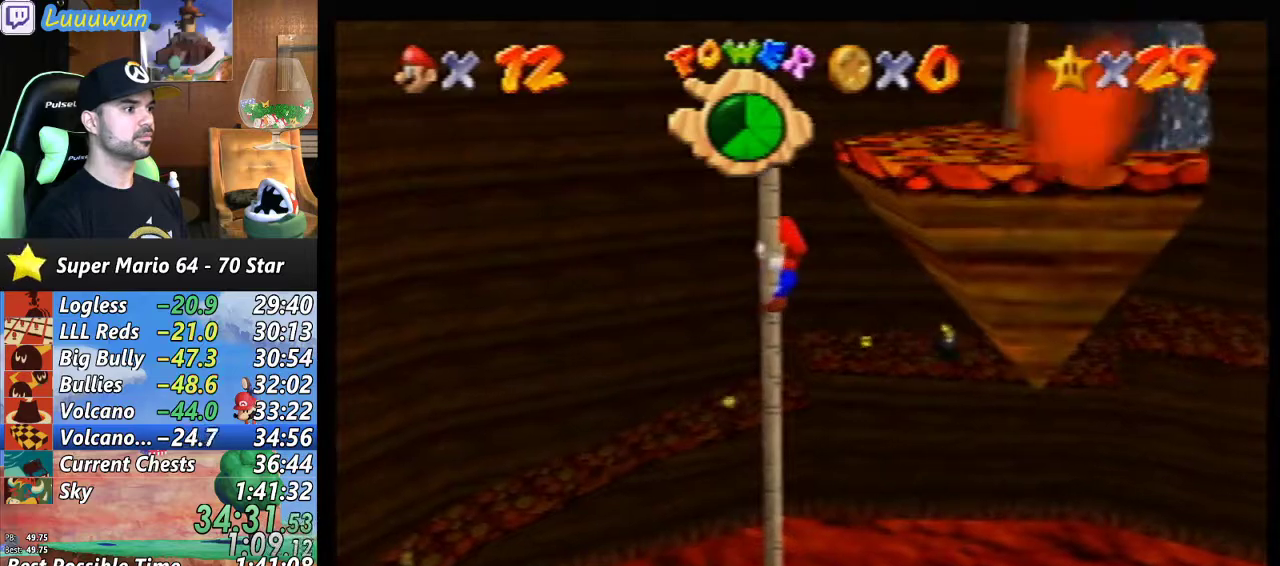
{"buttons": [], "left_stick": "center", "events": []}
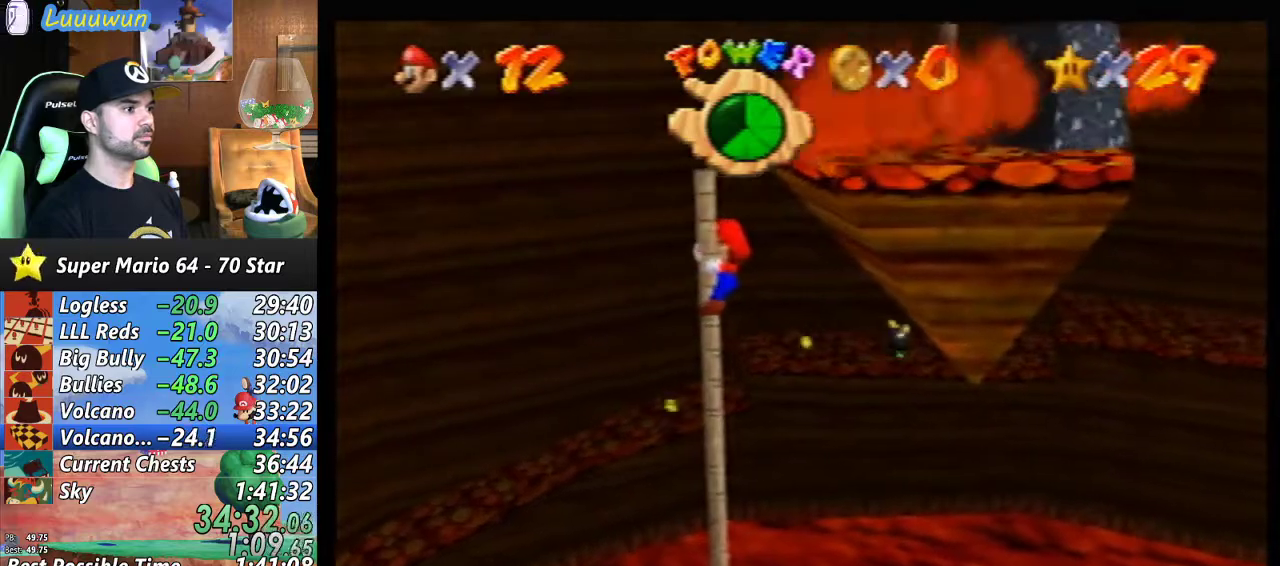
{"buttons": [], "left_stick": "center", "events": []}
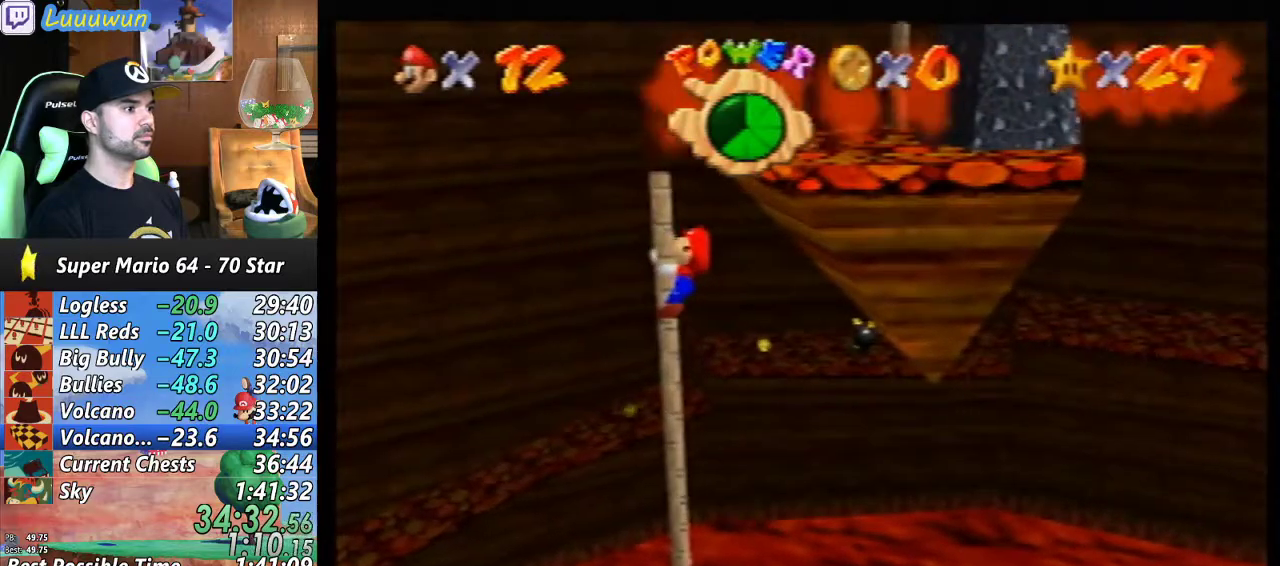
{"buttons": ["A"], "left_stick": "center", "events": [[333, "A", "down"]]}
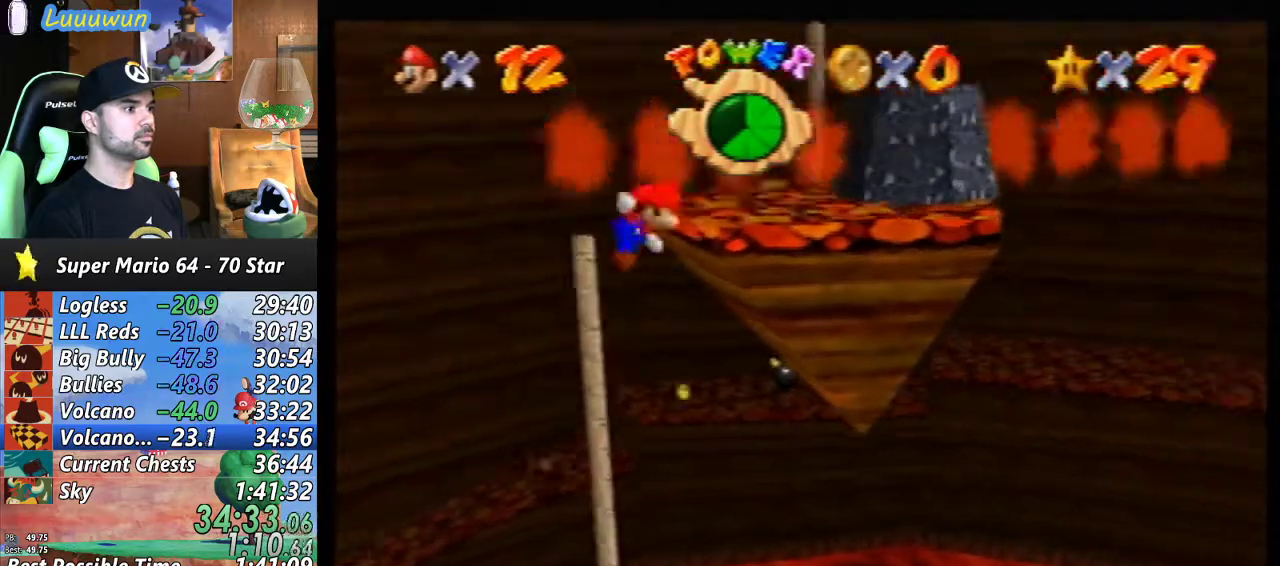
{"buttons": [], "left_stick": "down-left", "events": [[67, "A", "up"], [300, "left_stick", "down-left"]]}
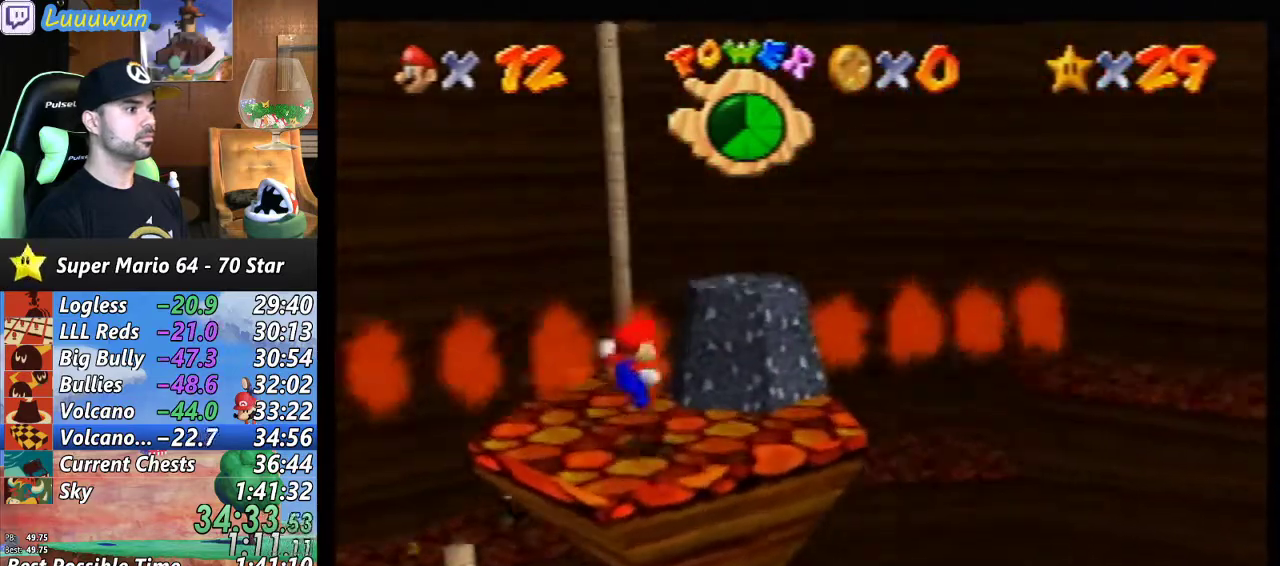
{"buttons": [], "left_stick": "left", "events": [[100, "left_stick", "center"], [433, "left_stick", "left"]]}
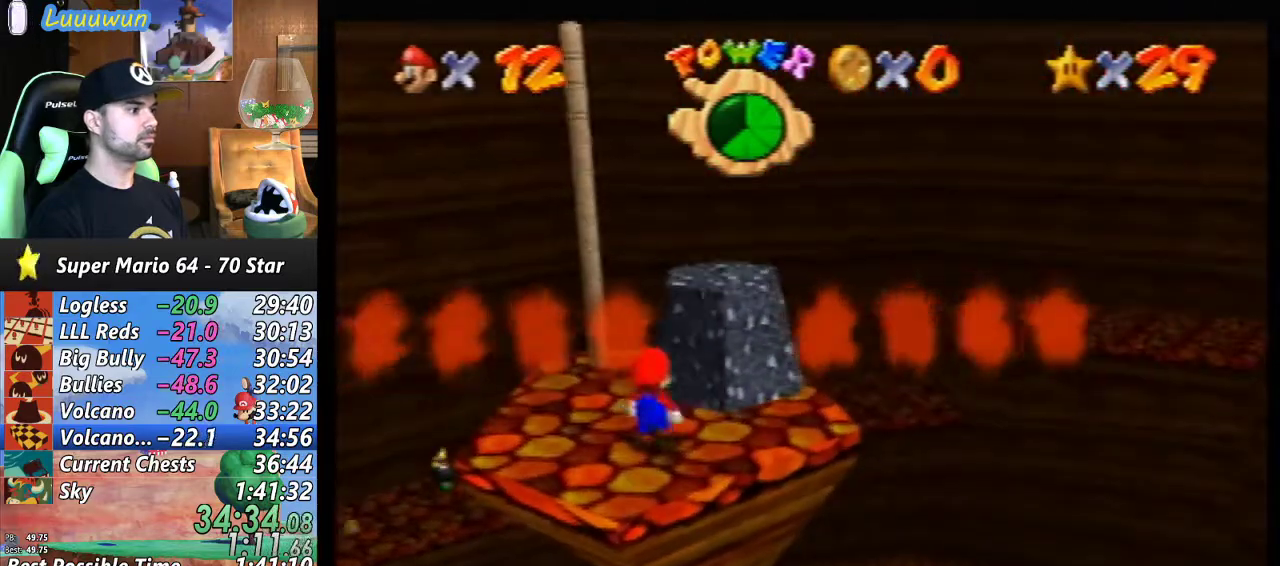
{"buttons": ["A"], "left_stick": "up", "events": [[100, "left_stick", "up-left"], [333, "left_stick", "up"], [433, "A", "down"]]}
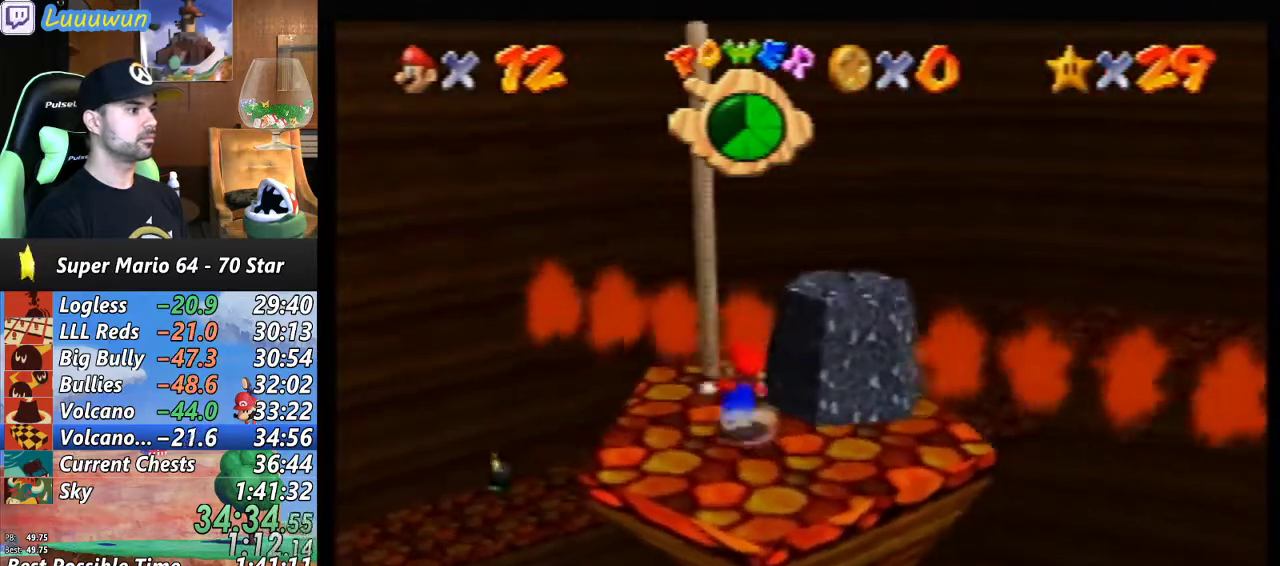
{"buttons": [], "left_stick": "center", "events": [[200, "left_stick", "up-left"], [333, "A", "up"], [433, "left_stick", "center"]]}
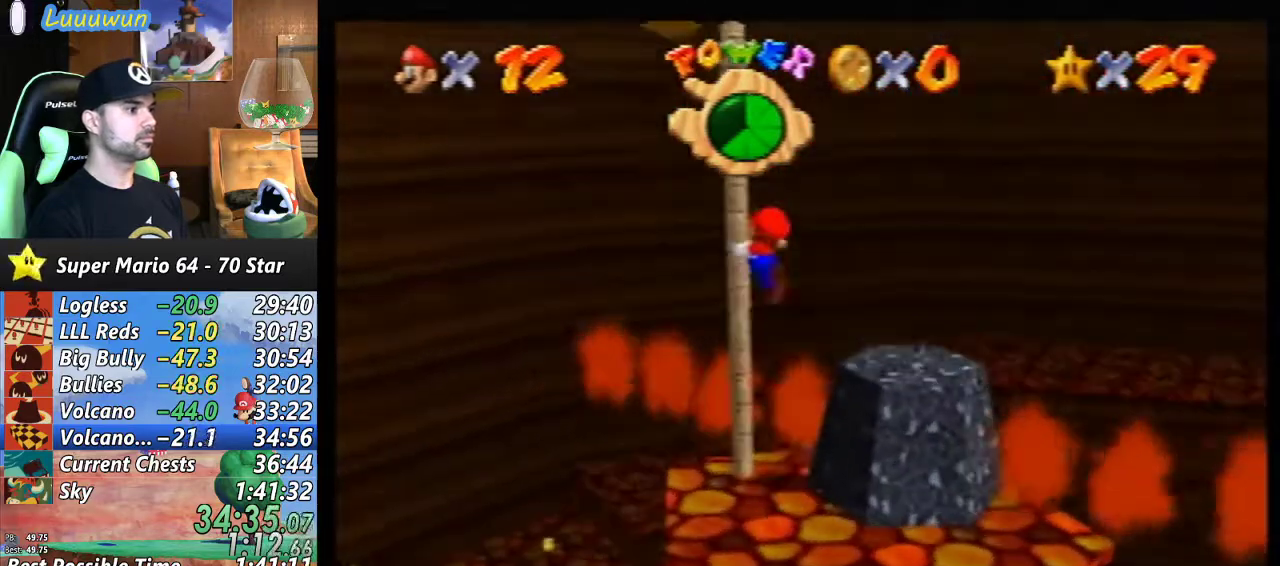
{"buttons": [], "left_stick": "up", "events": [[200, "left_stick", "up"], [333, "R1", "down"], [367, "R1", "up"]]}
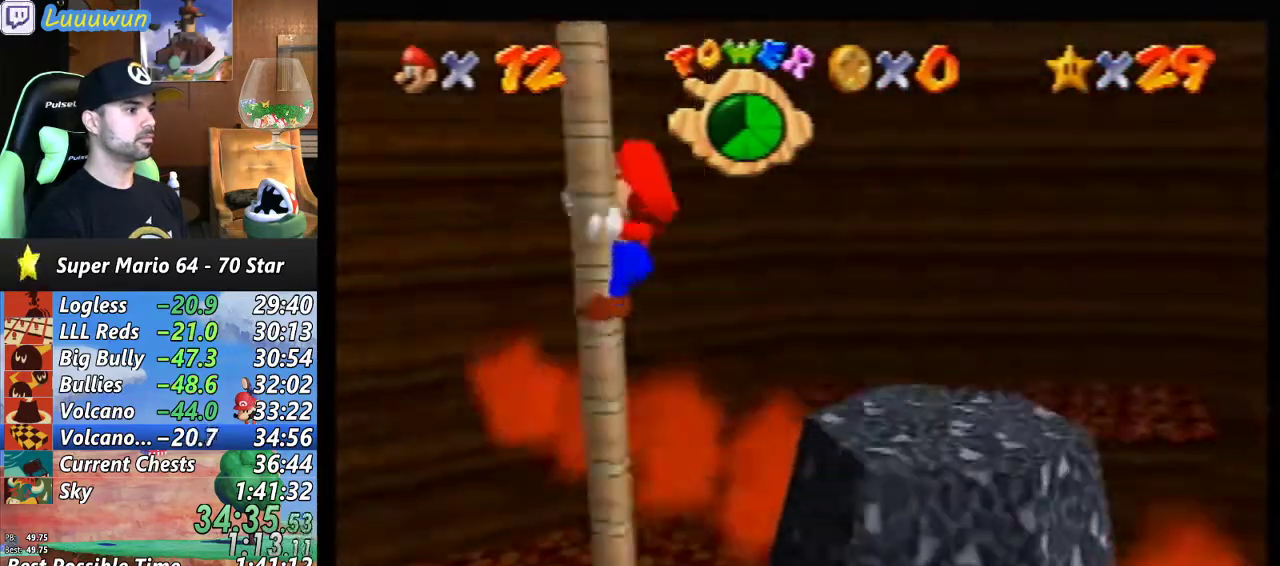
{"buttons": [], "left_stick": "up", "events": [[67, "C_DOWN", "down"], [167, "C_DOWN", "up"], [267, "C_RIGHT", "down"], [433, "C_RIGHT", "up"]]}
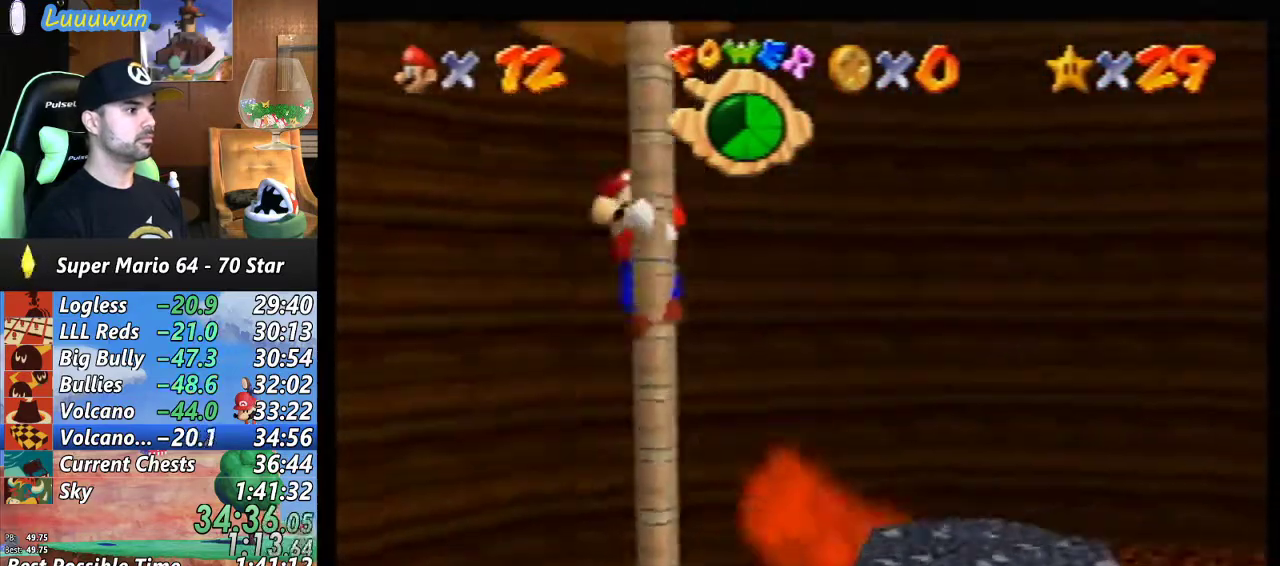
{"buttons": [], "left_stick": "up", "events": []}
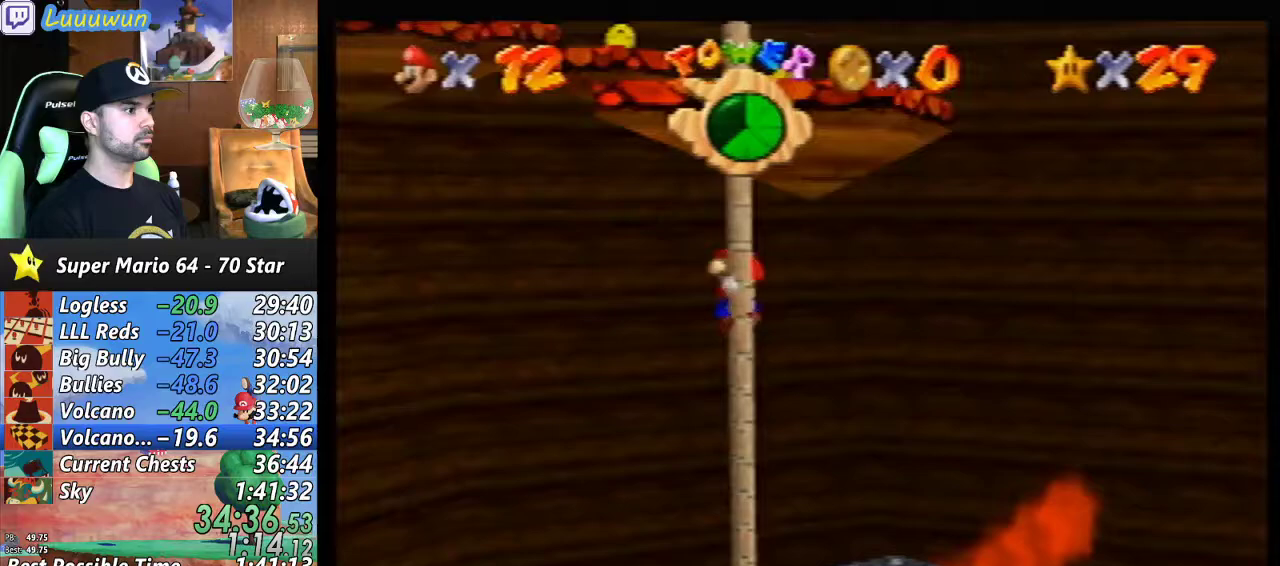
{"buttons": [], "left_stick": "up", "events": [[200, "C_RIGHT", "down"], [267, "C_RIGHT", "up"]]}
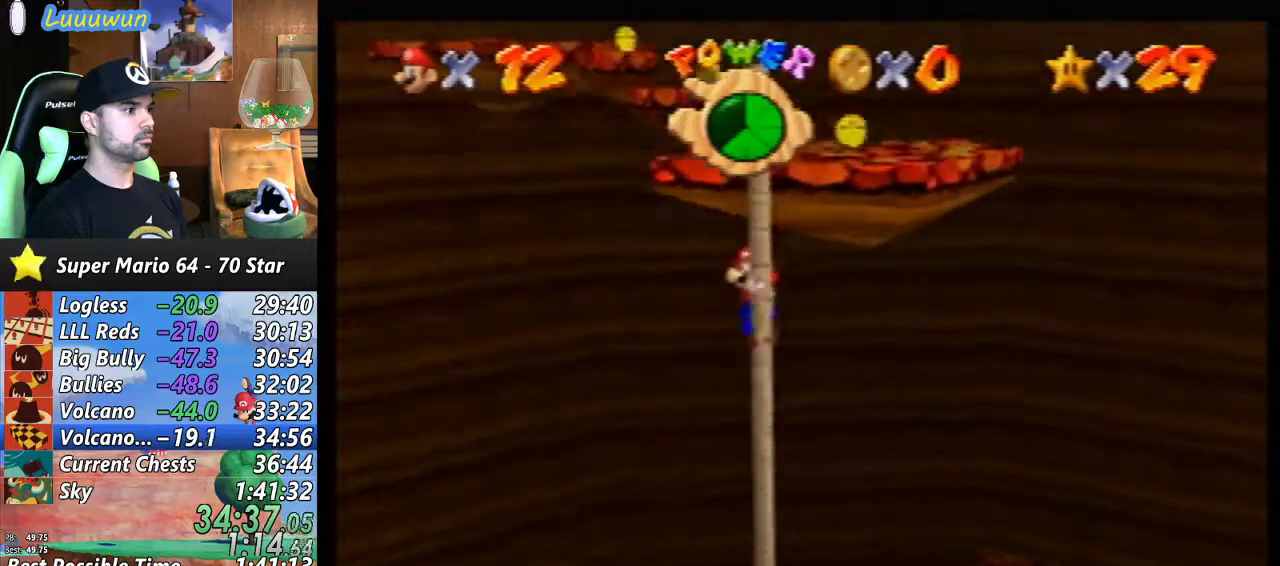
{"buttons": [], "left_stick": "up", "events": []}
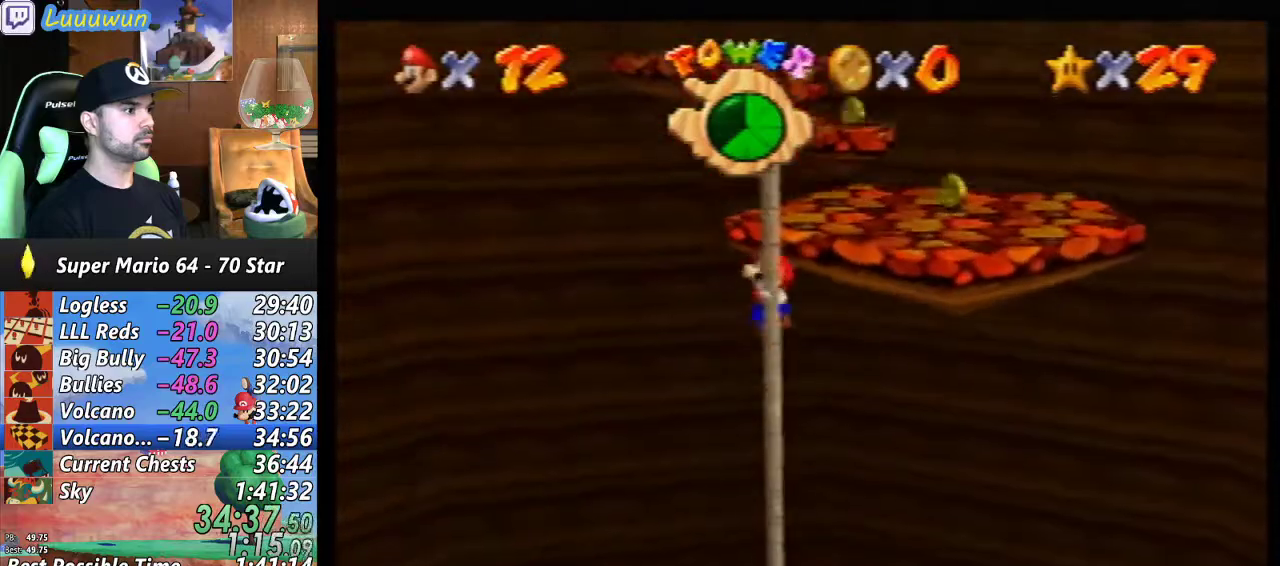
{"buttons": [], "left_stick": "up", "events": []}
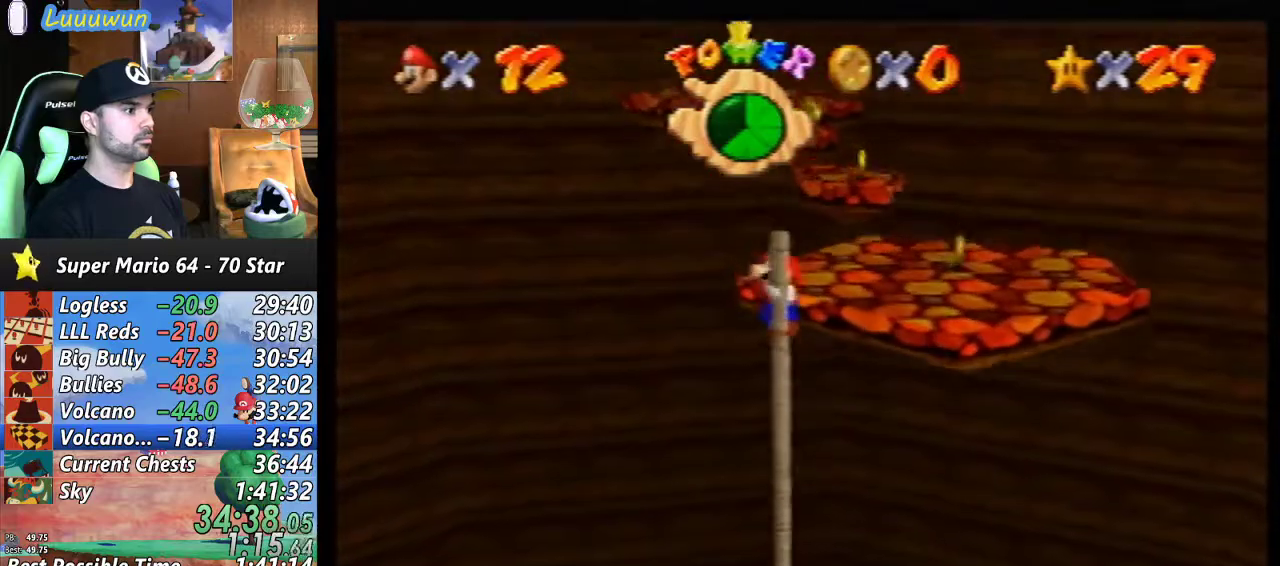
{"buttons": ["A"], "left_stick": "up", "events": [[100, "A", "down"]]}
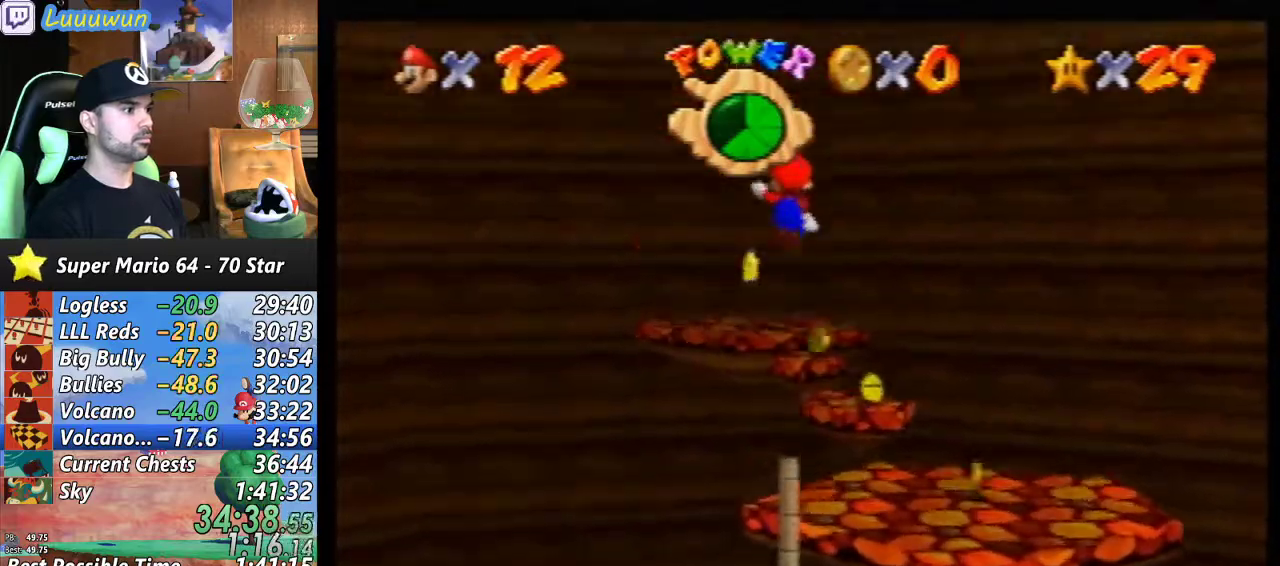
{"buttons": ["A", "B"], "left_stick": "up-left", "events": [[167, "B", "down"], [333, "left_stick", "up-left"]]}
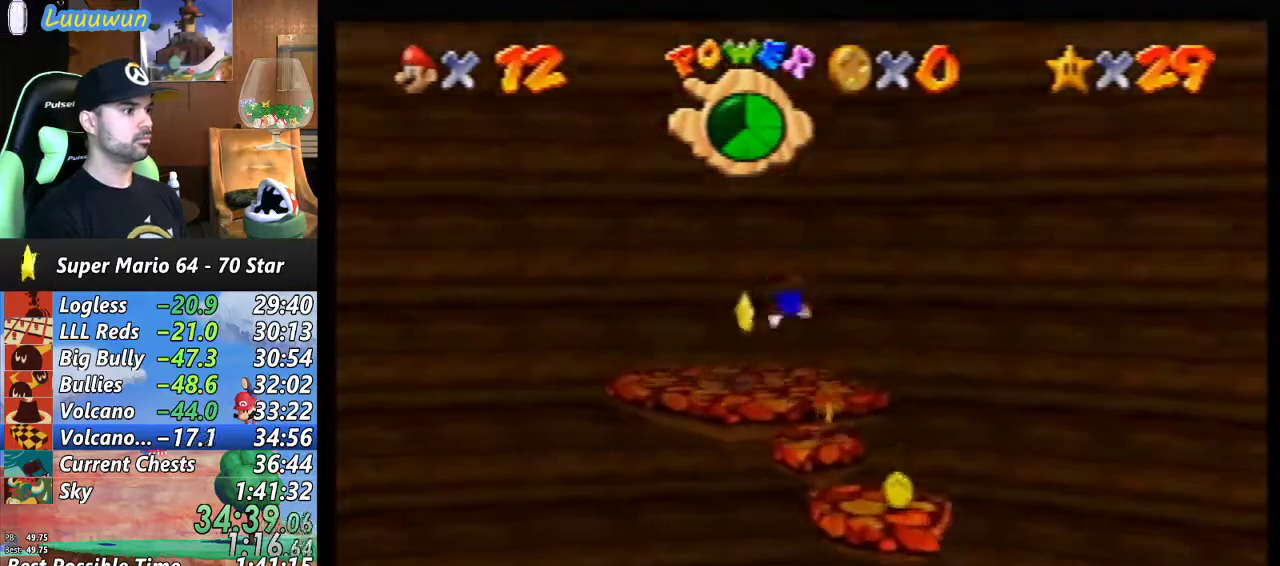
{"buttons": [], "left_stick": "down", "events": [[100, "A", "up"], [100, "B", "up"], [200, "A", "down"], [433, "A", "up"], [500, "left_stick", "down"]]}
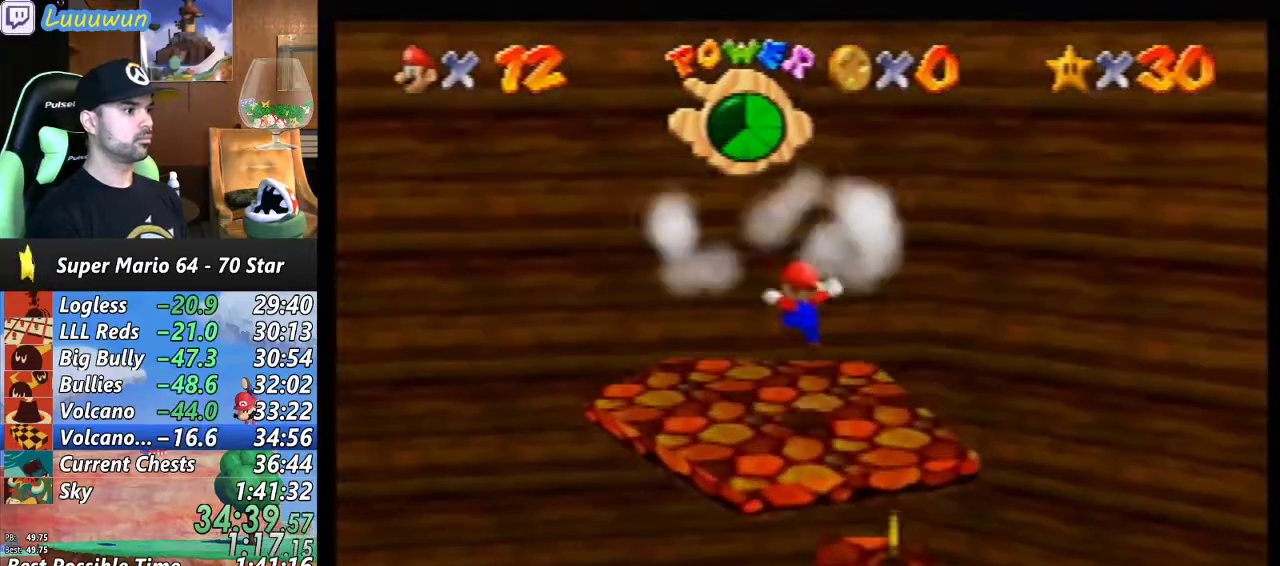
{"buttons": [], "left_stick": "center", "events": [[233, "left_stick", "center"]]}